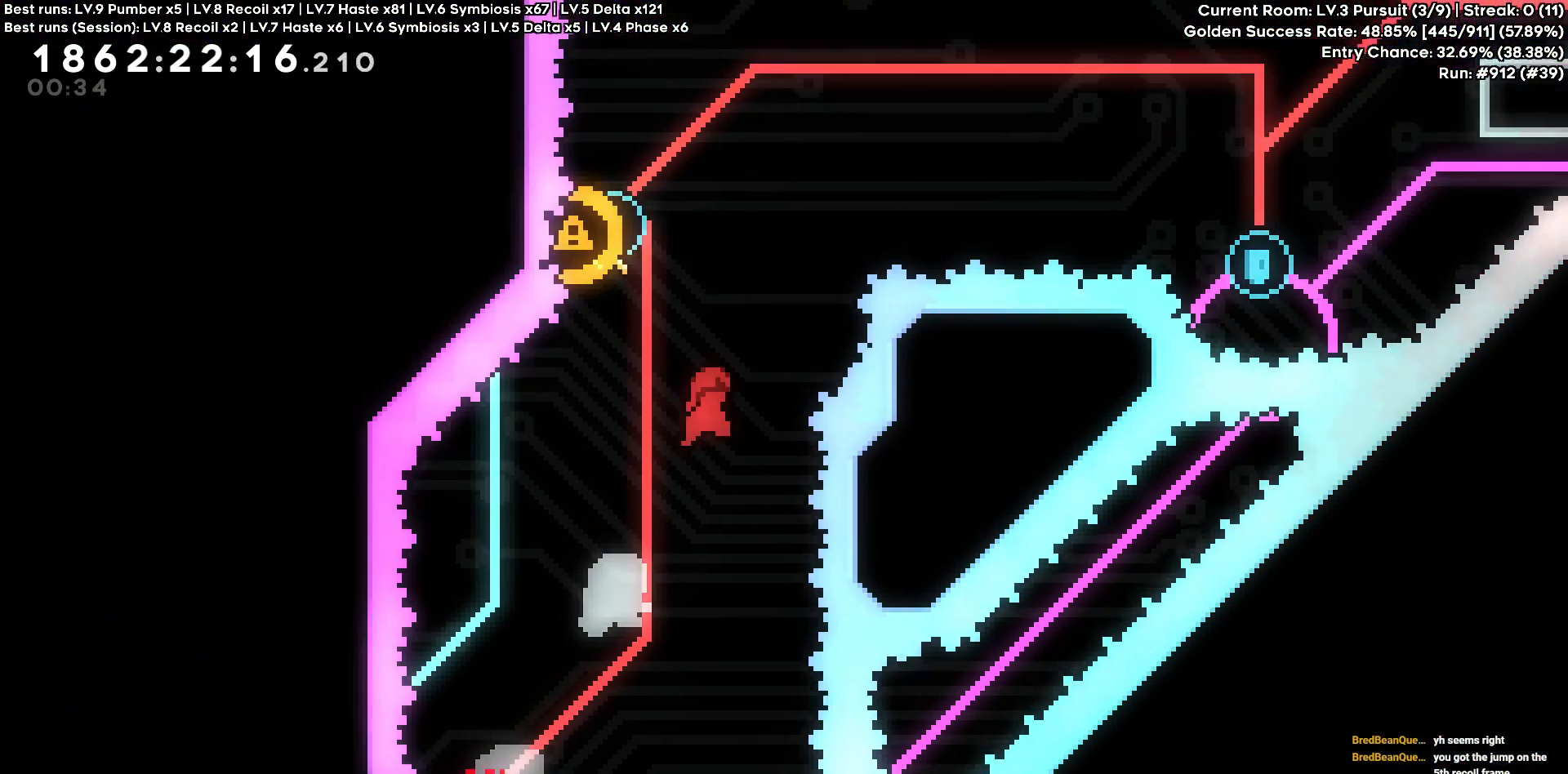
Gameplay with keyboard; each line is a JSON object with the keys held at the frame after it. "events" lists presses ("down") and releases ("up") of "a", "d", "s" and "w" between this image and that frame as [ms after this image, input, new state], when the widget could be followed in between. No other keys are recorded. Mouse input is not recorded. Not read: other_keys.
{"keys": [], "events": [[166, "a", "down"], [500, "a", "up"]]}
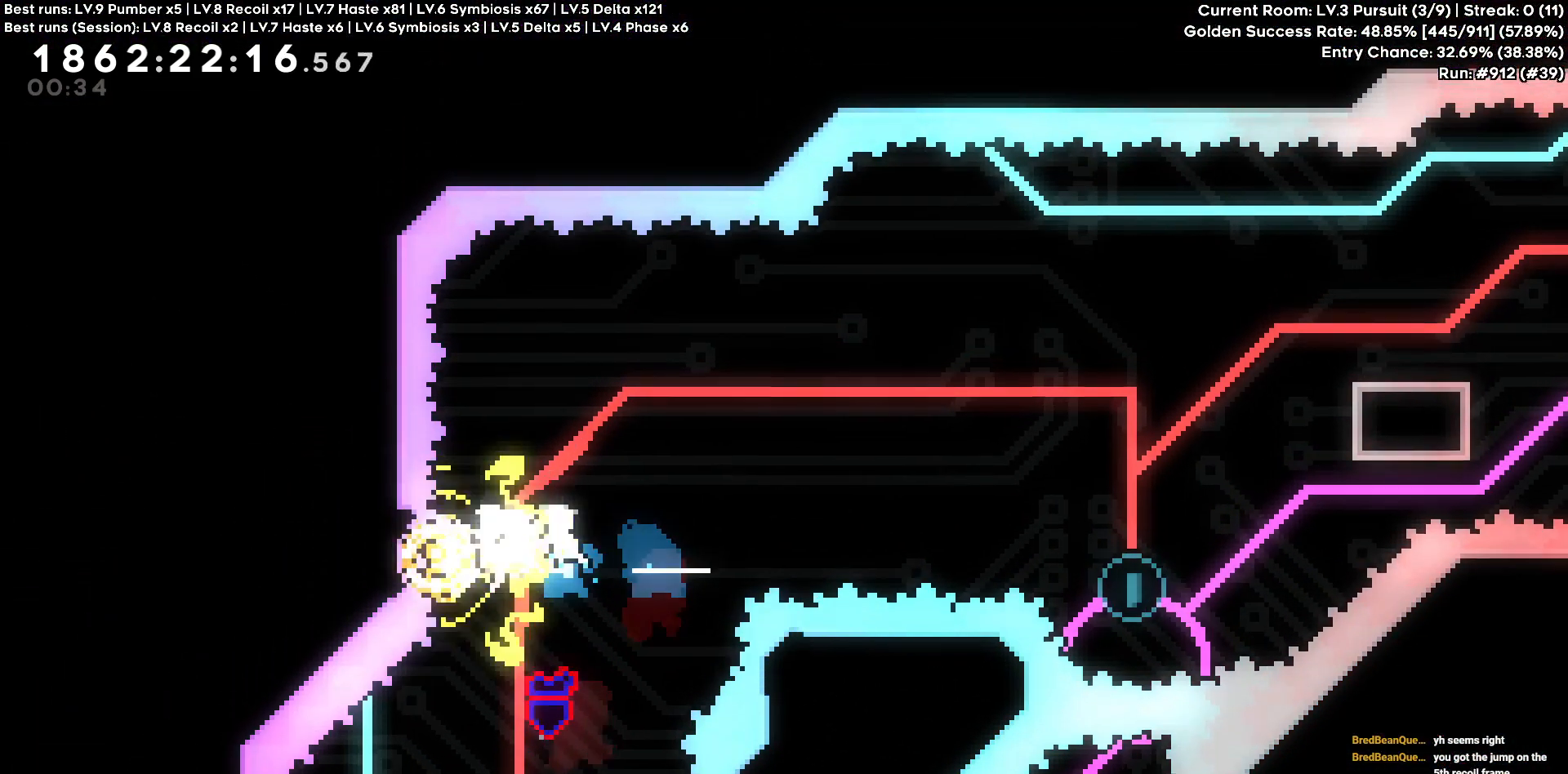
{"keys": ["d"], "events": [[83, "d", "down"], [133, "w", "down"], [416, "w", "up"]]}
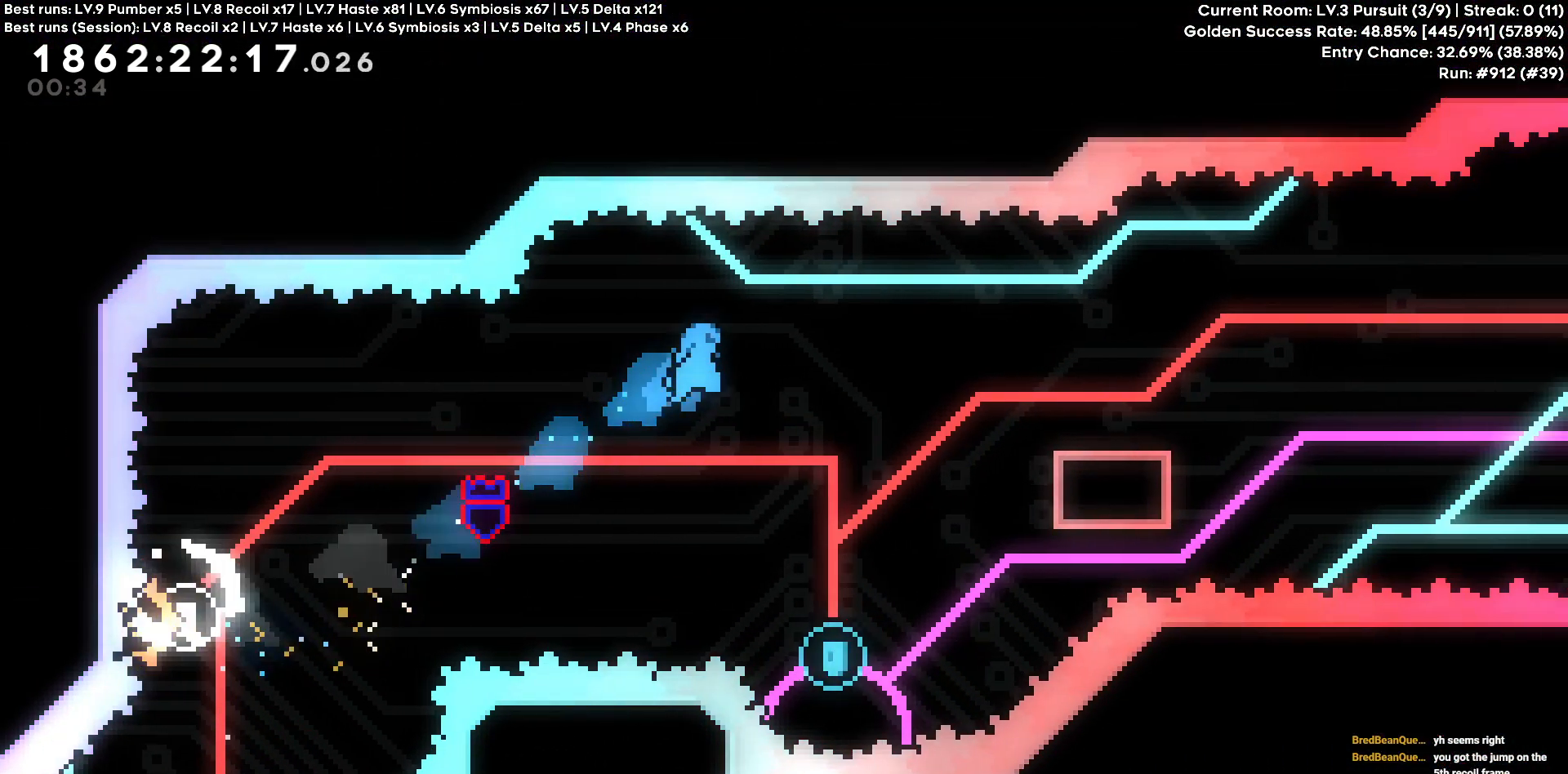
{"keys": [], "events": [[333, "d", "up"]]}
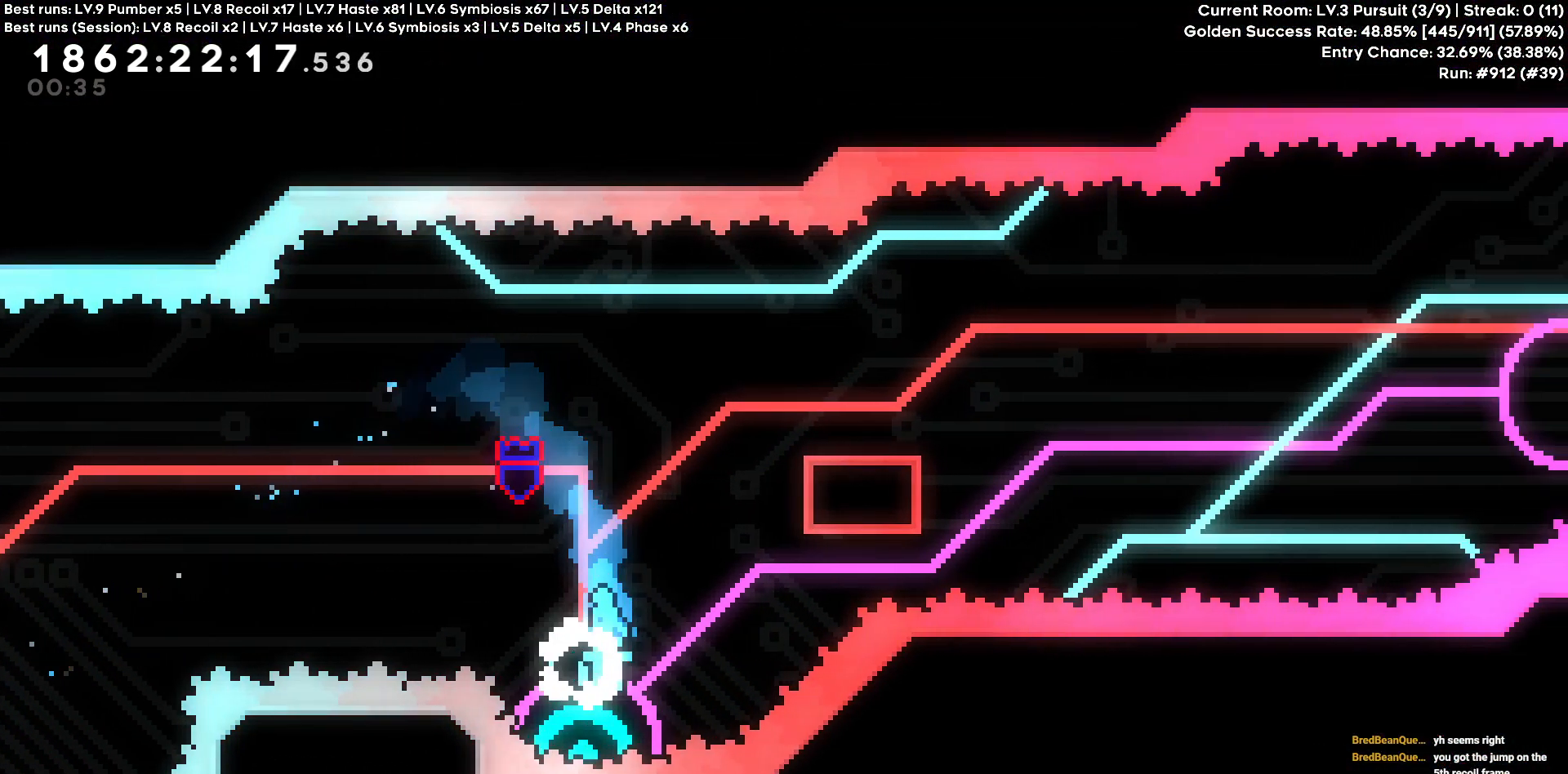
{"keys": ["d"], "events": [[216, "d", "down"]]}
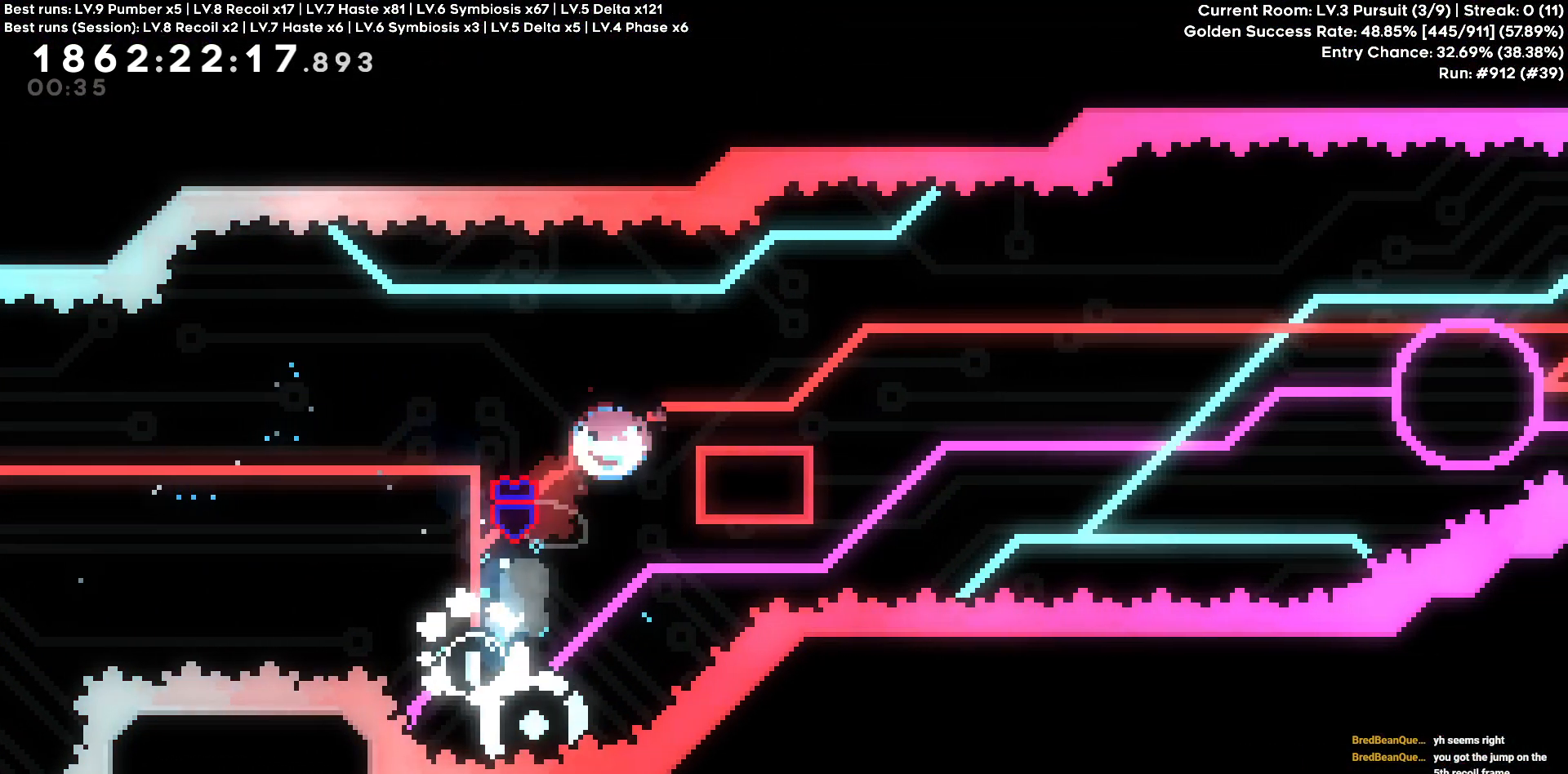
{"keys": ["d"], "events": []}
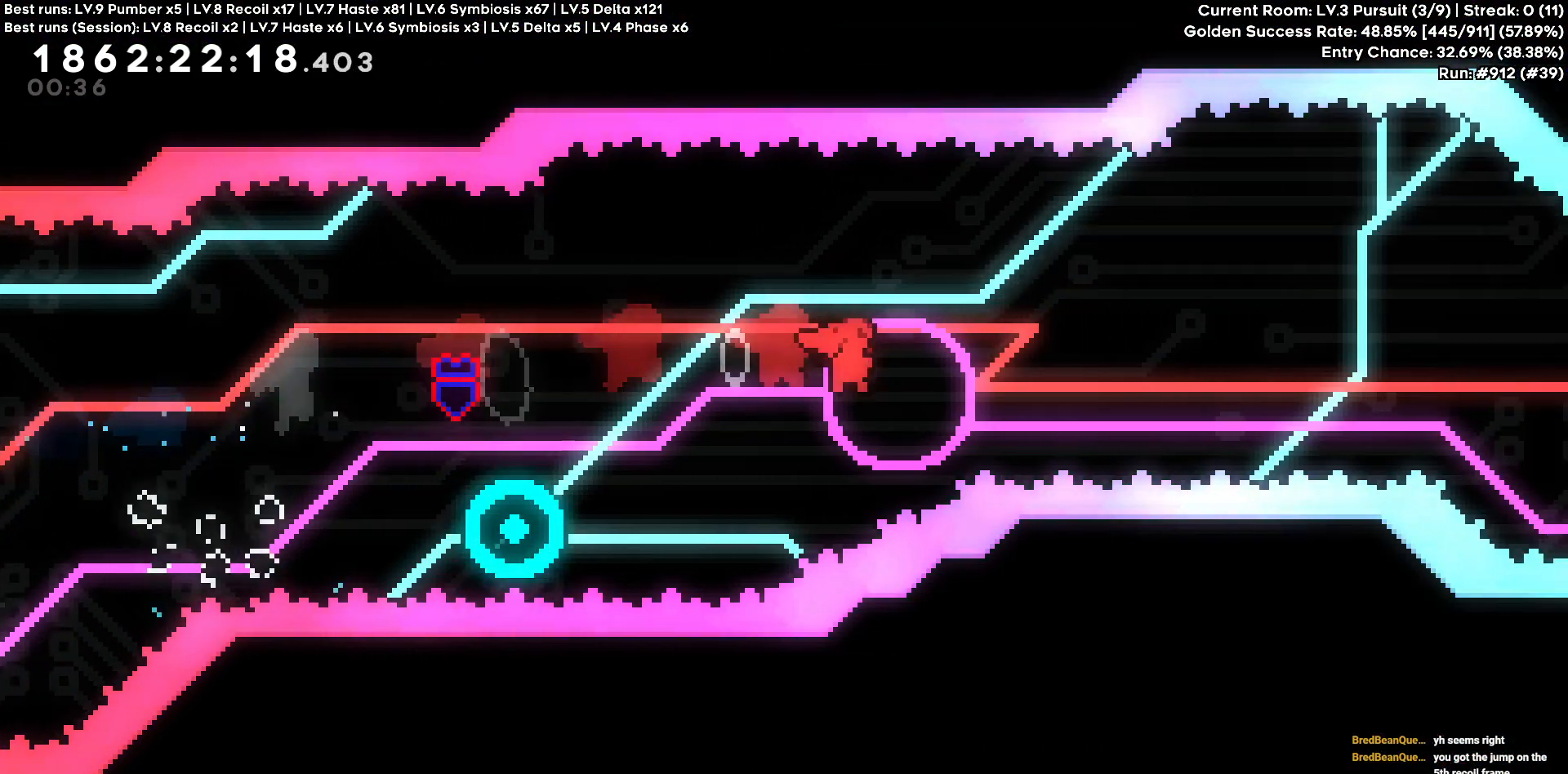
{"keys": ["d"], "events": [[16, "d", "up"], [150, "a", "down"], [333, "a", "up"], [333, "d", "down"]]}
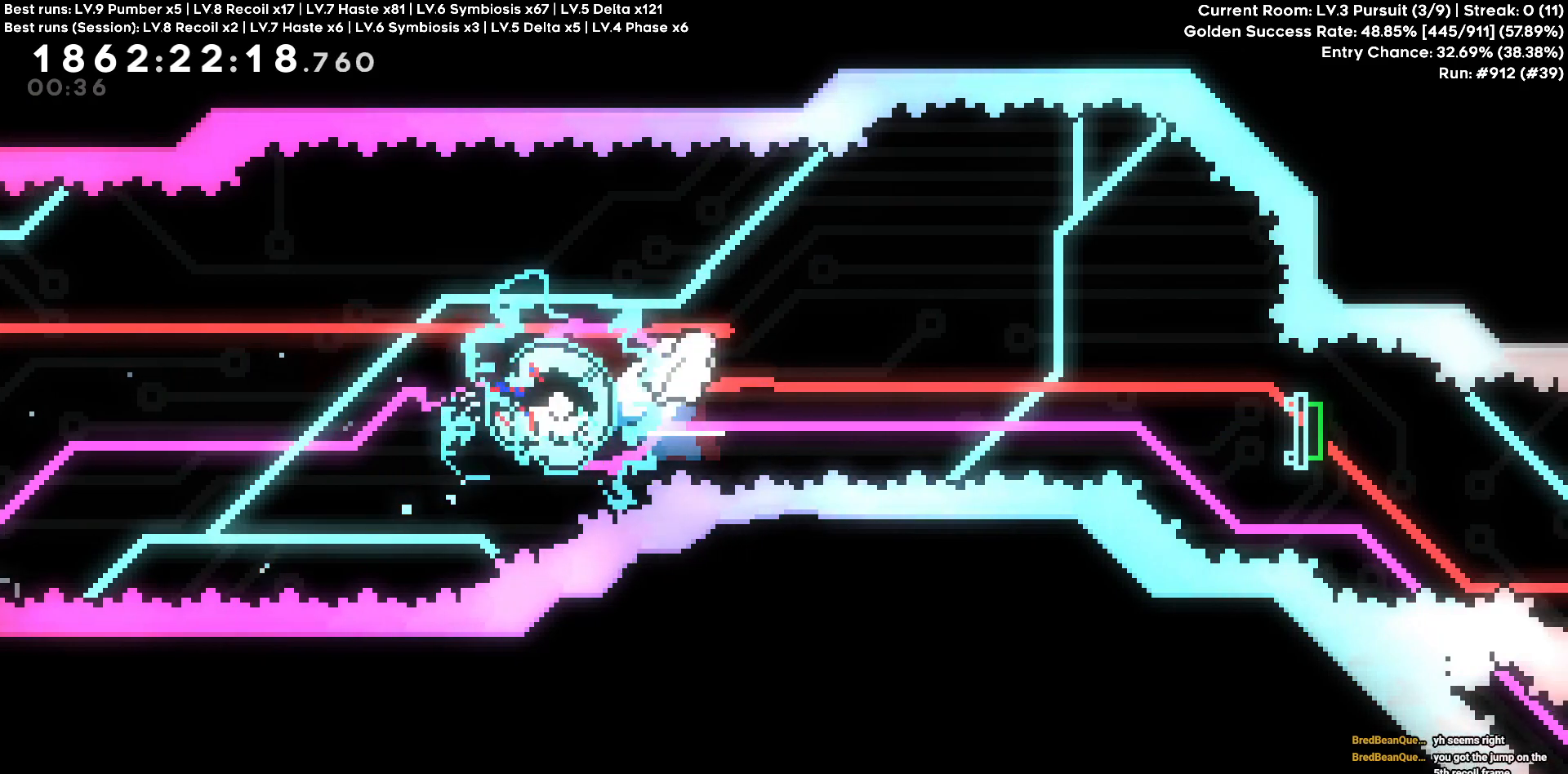
{"keys": ["d"], "events": [[300, "s", "down"], [450, "s", "up"]]}
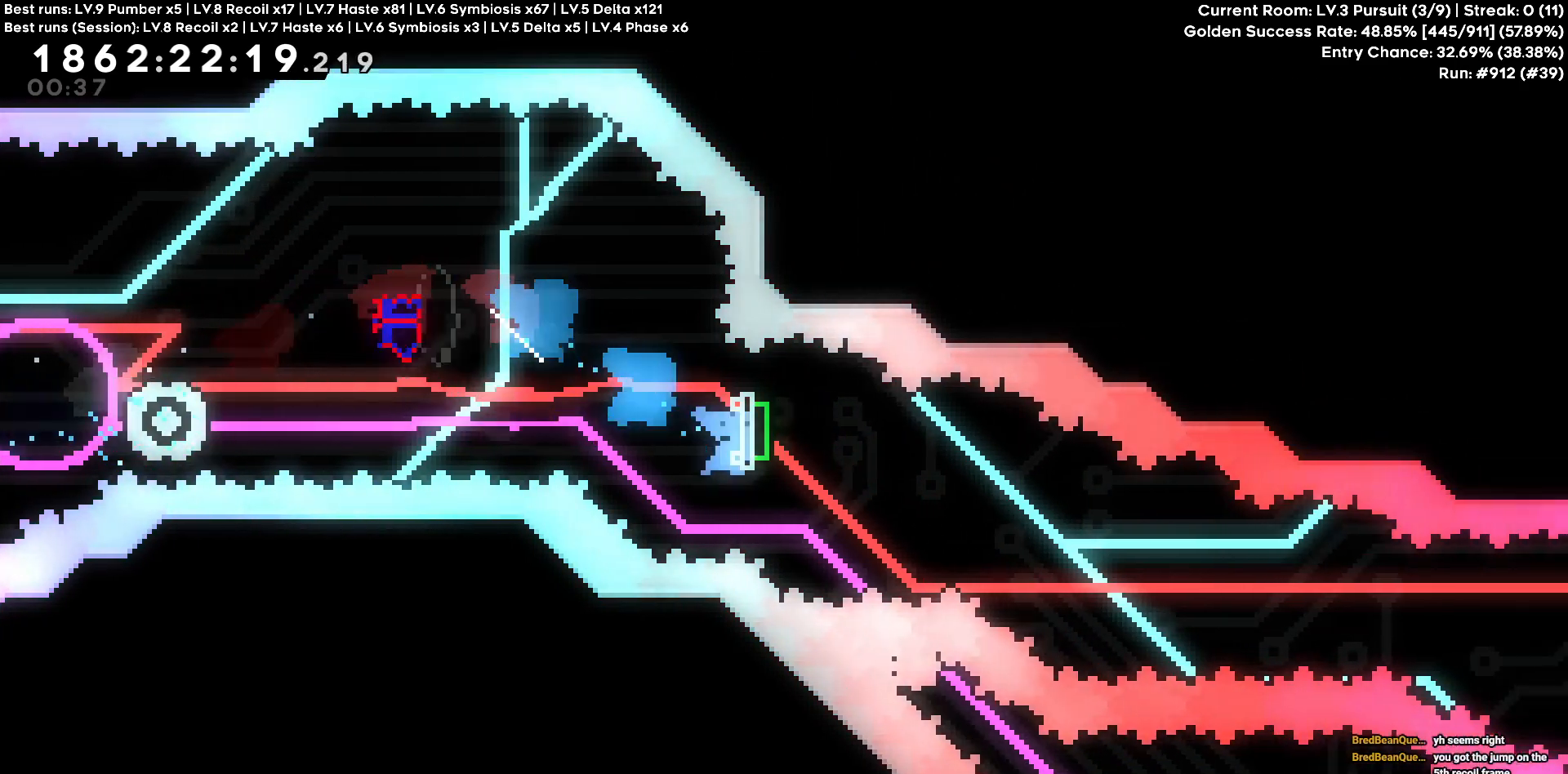
{"keys": ["d"], "events": [[83, "s", "down"], [266, "s", "up"]]}
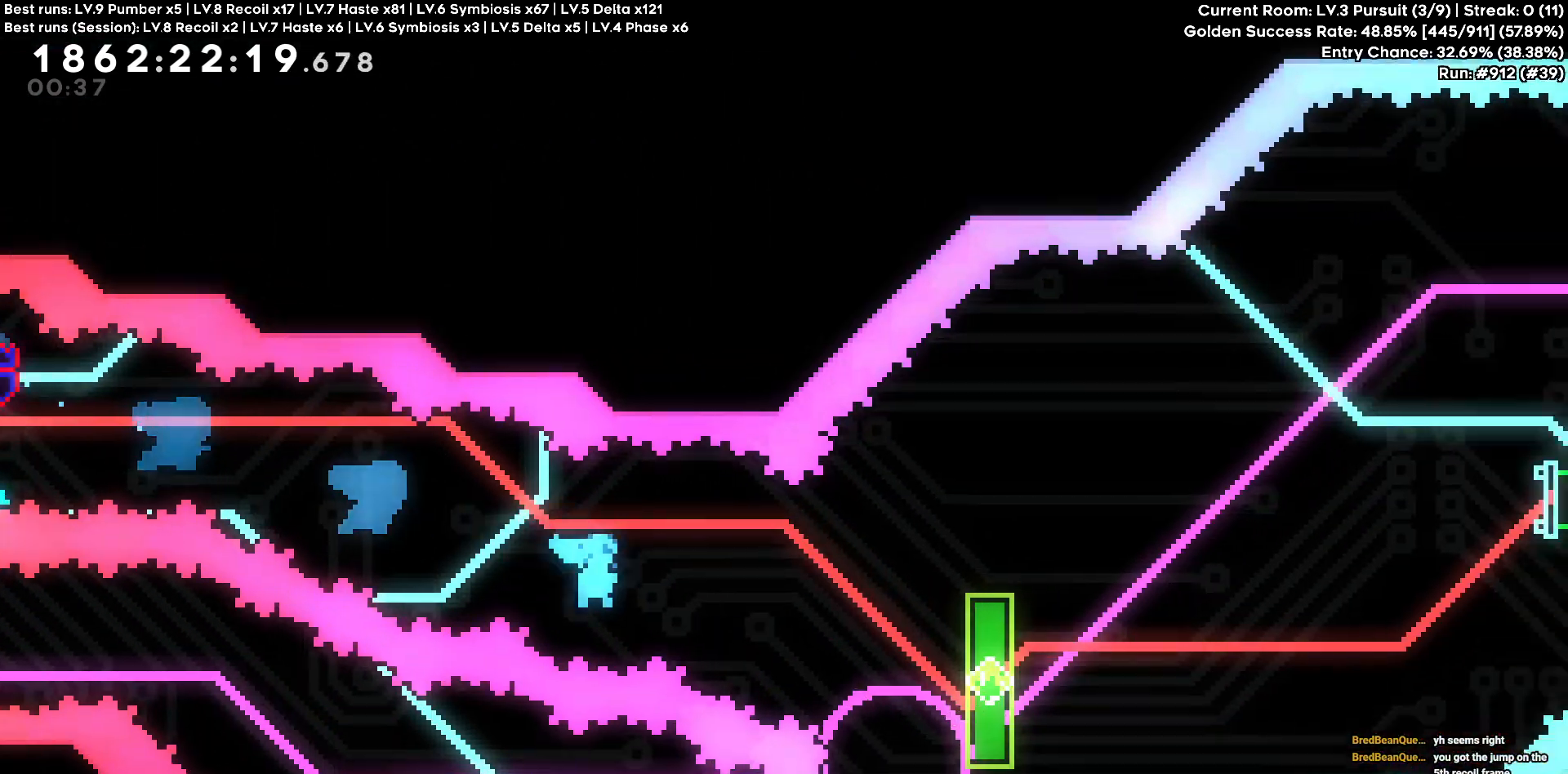
{"keys": ["a", "d"], "events": [[283, "a", "down"], [283, "d", "up"], [483, "d", "down"]]}
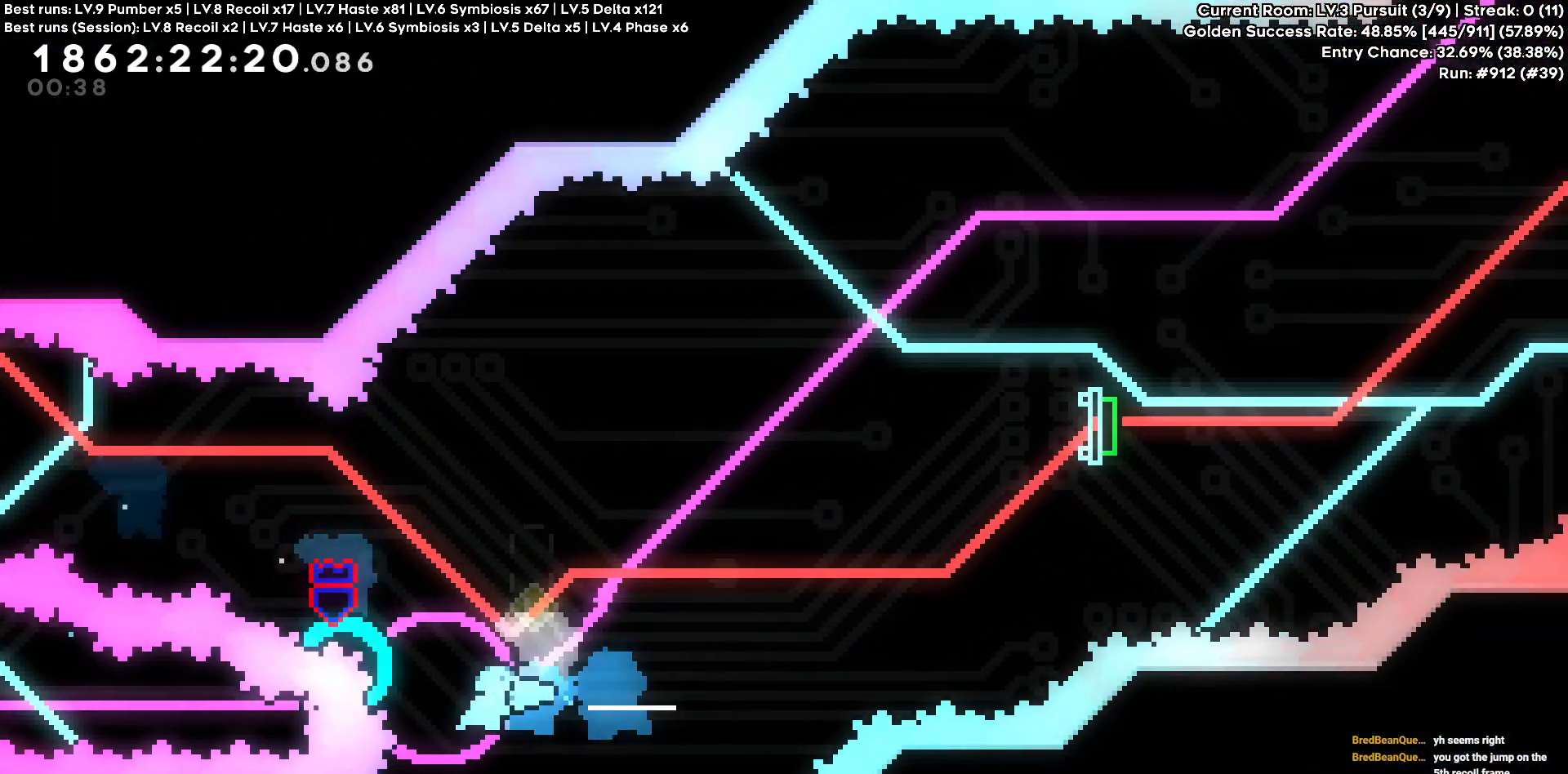
{"keys": ["d", "w"], "events": [[33, "a", "up"], [500, "w", "down"]]}
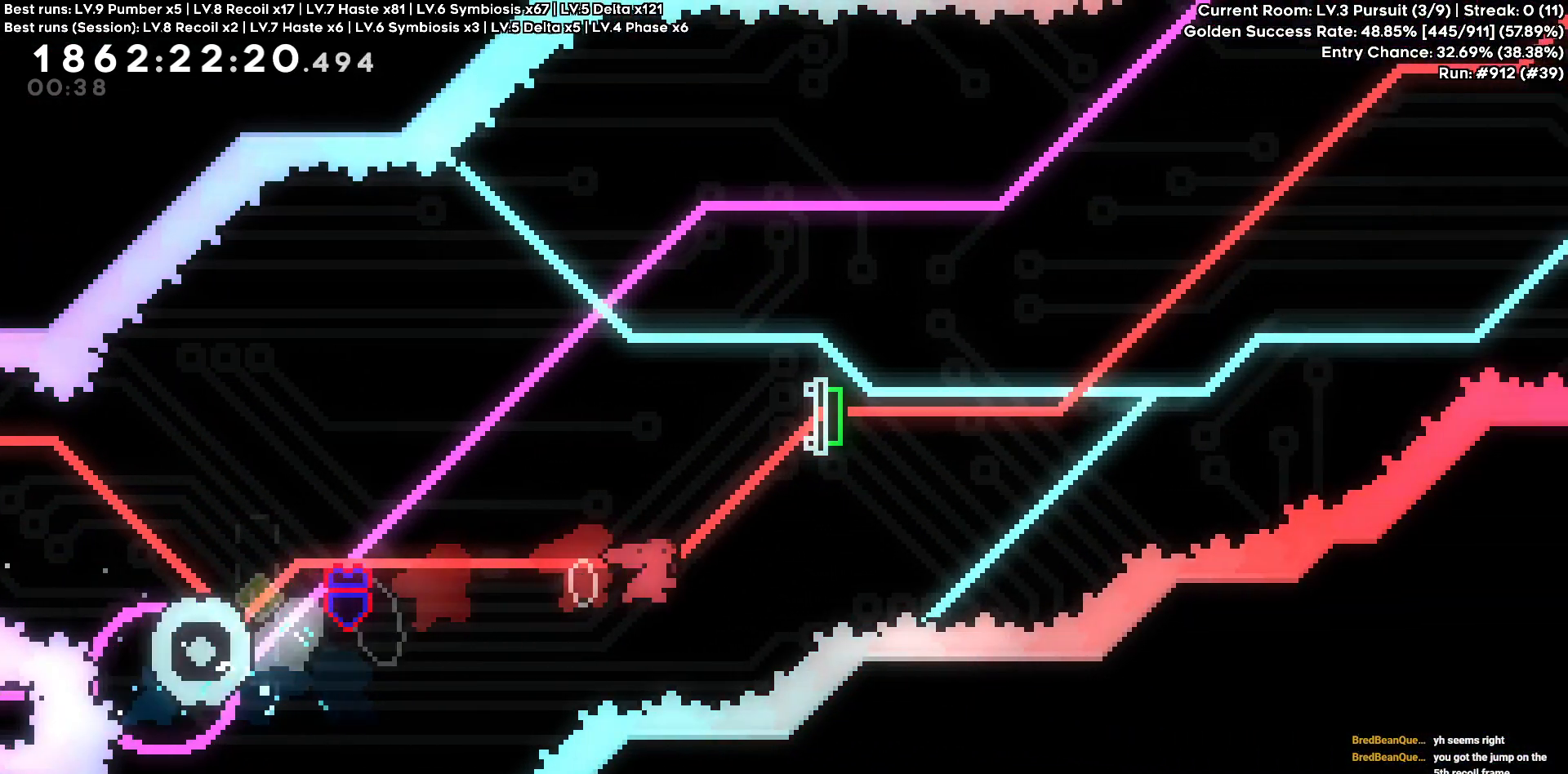
{"keys": ["d"], "events": [[266, "w", "up"]]}
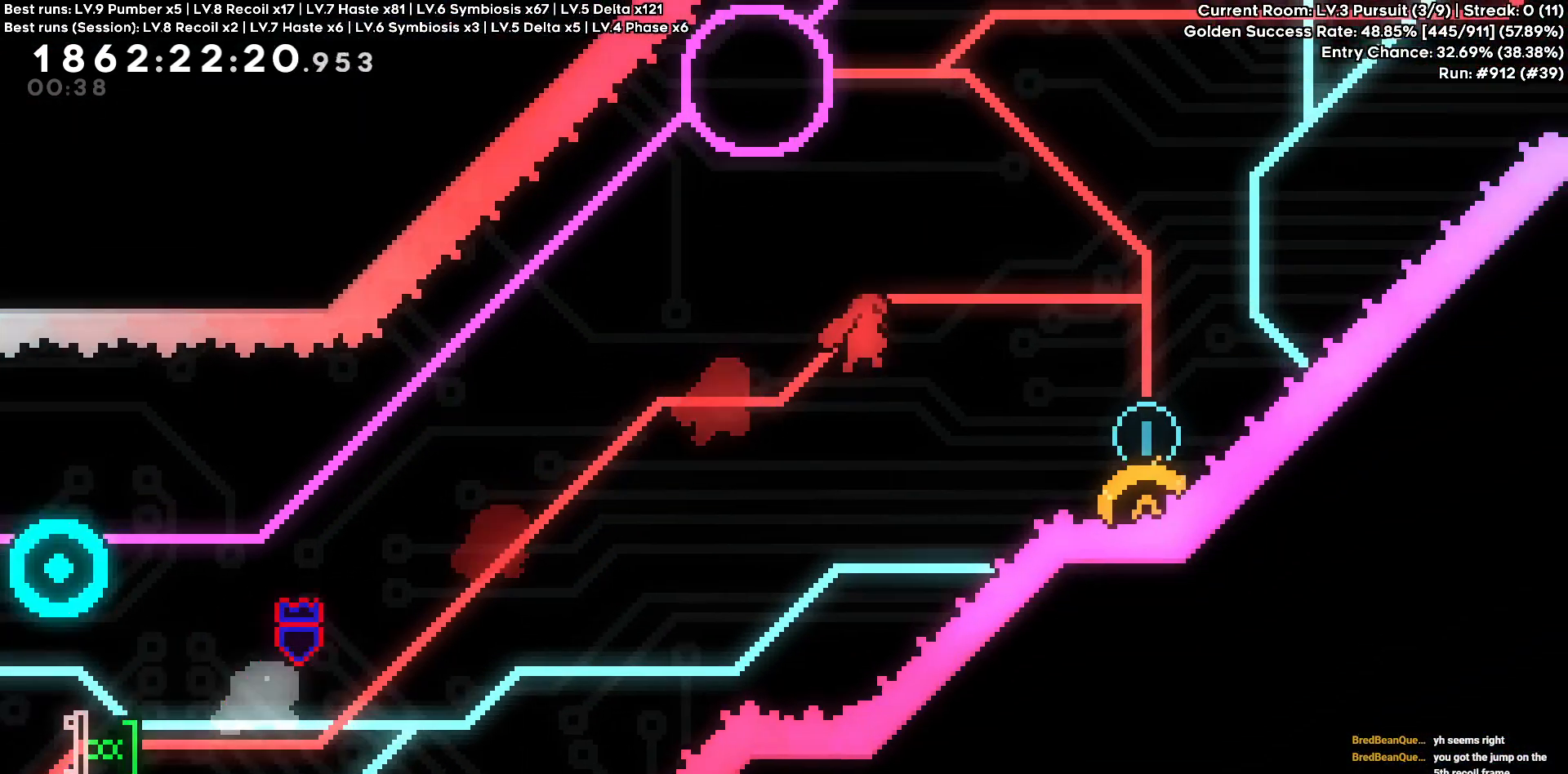
{"keys": ["a"], "events": [[150, "d", "up"], [150, "s", "down"], [333, "s", "up"], [483, "a", "down"]]}
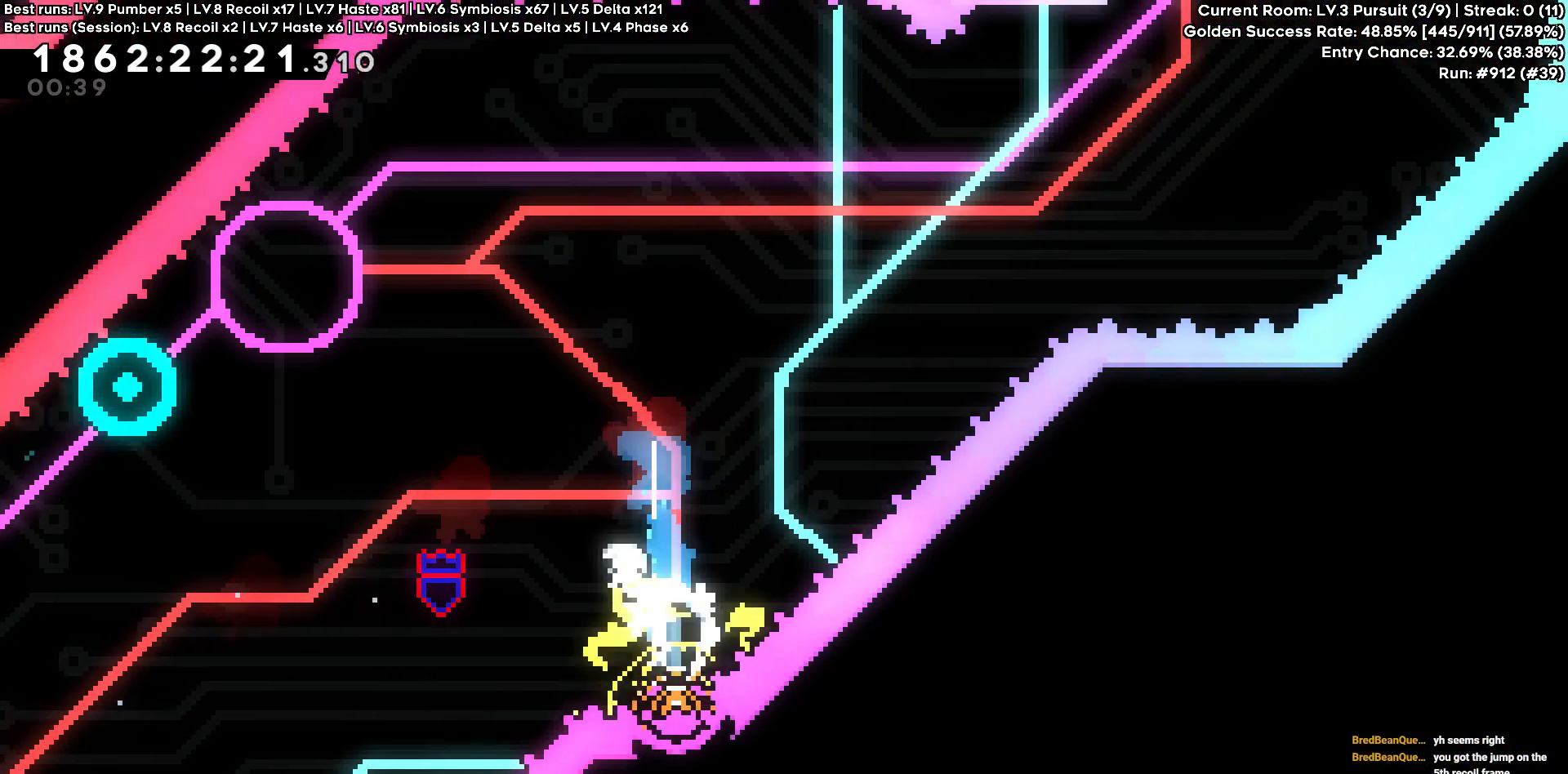
{"keys": ["a", "w"], "events": [[383, "w", "down"]]}
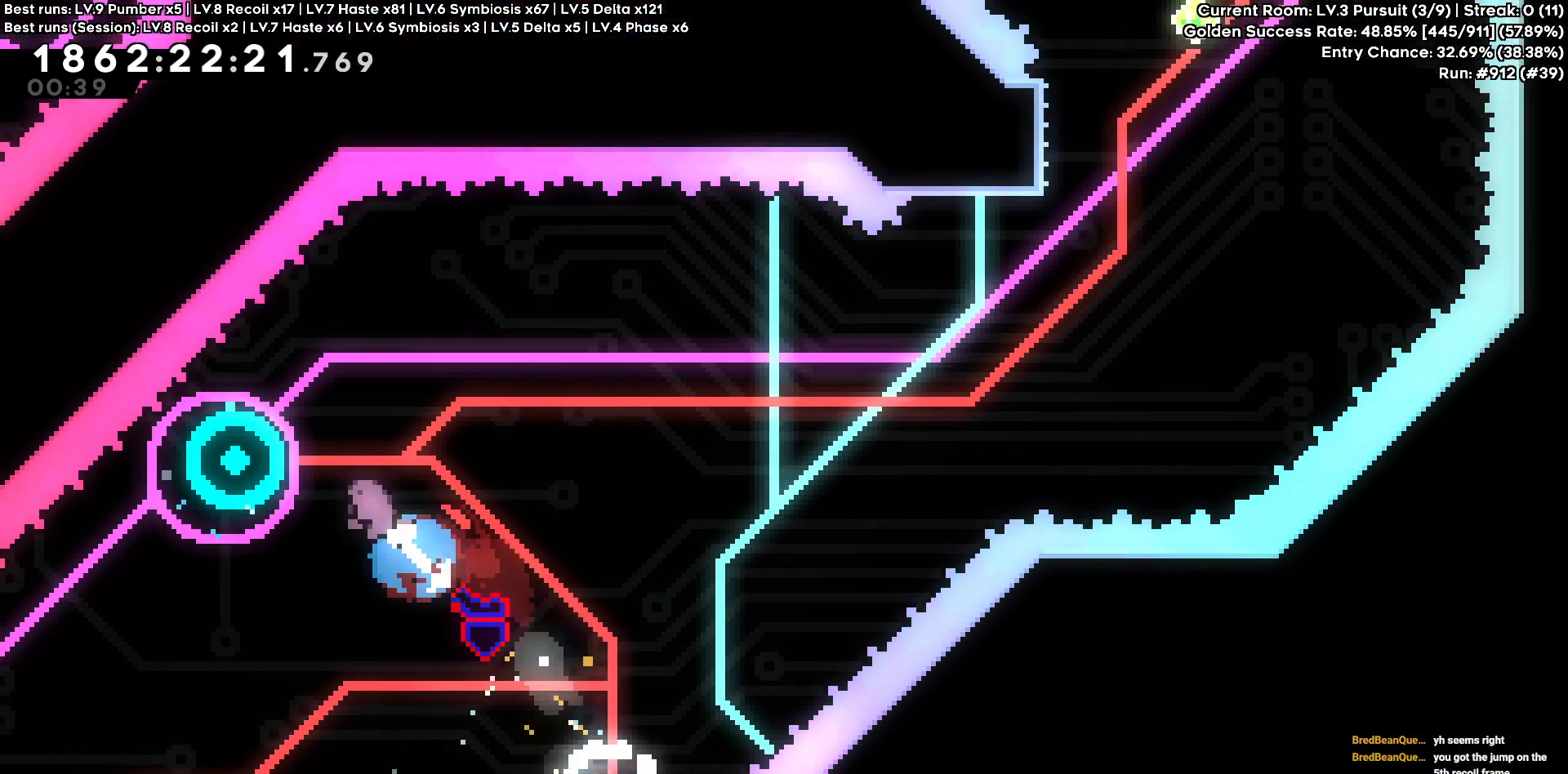
{"keys": ["d"], "events": [[33, "d", "down"], [83, "a", "up"], [83, "w", "up"]]}
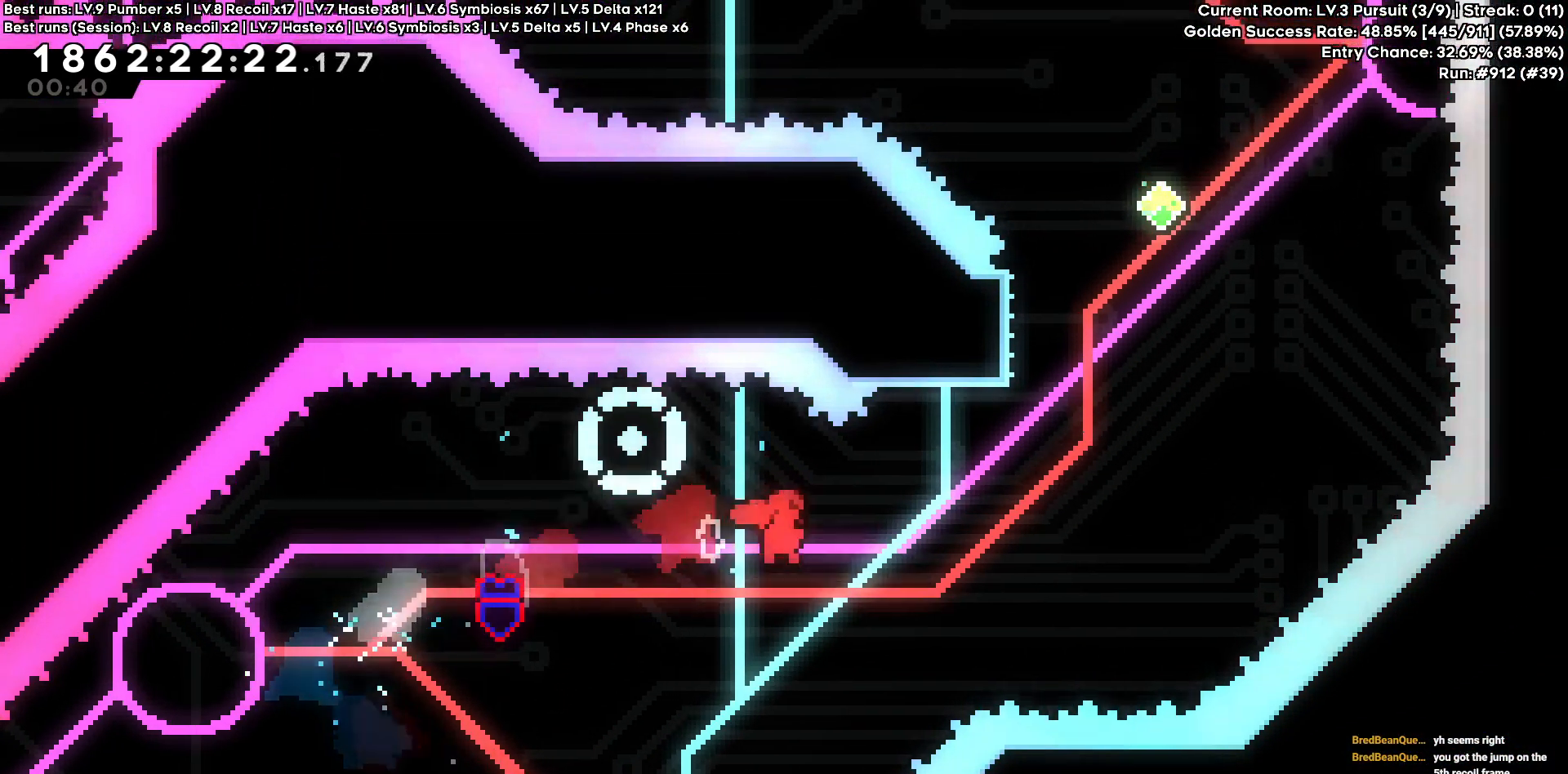
{"keys": ["d", "w"], "events": [[200, "d", "up"], [250, "w", "down"], [433, "d", "down"]]}
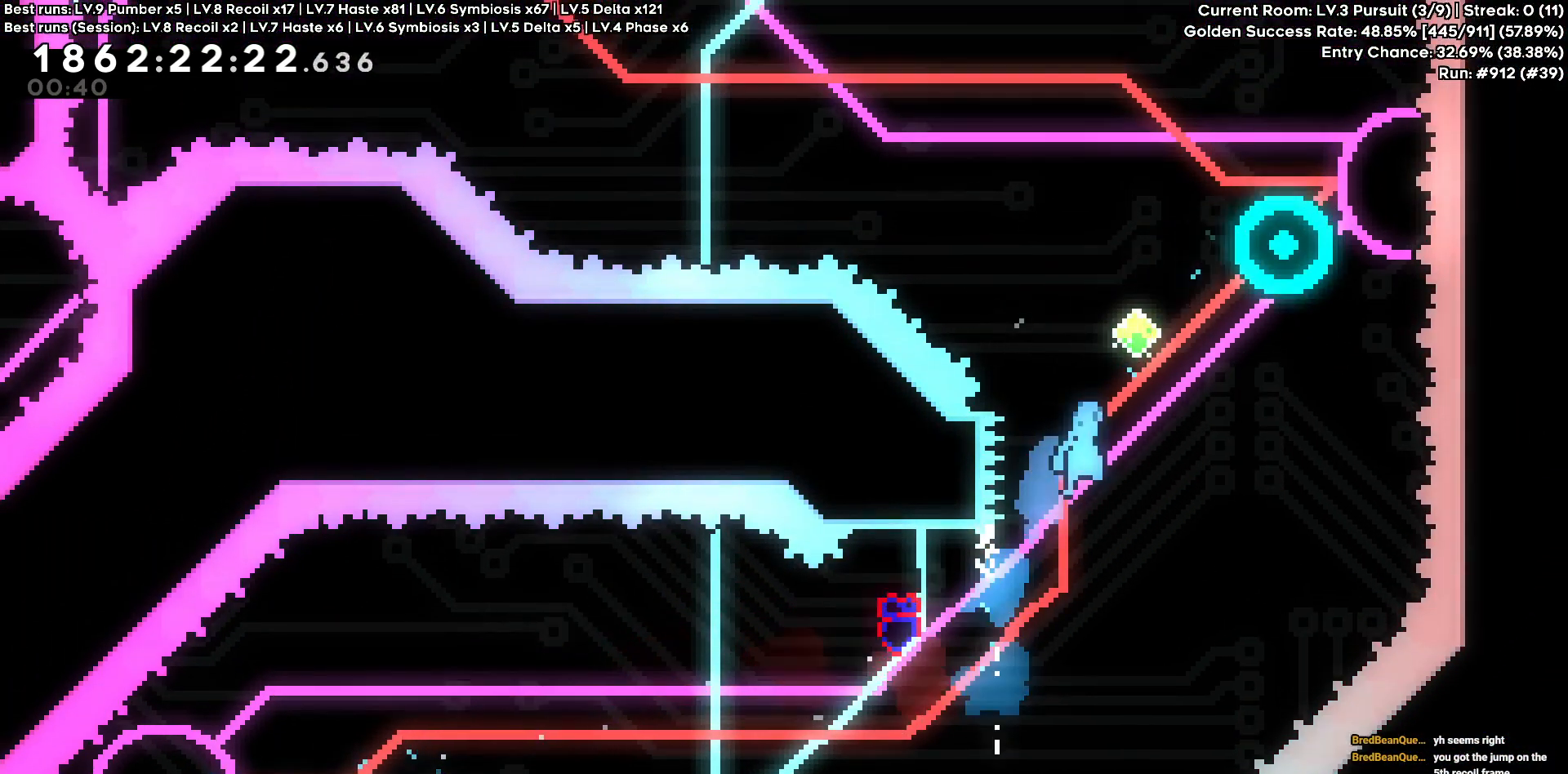
{"keys": ["a"], "events": [[450, "a", "down"], [450, "d", "up"], [500, "w", "up"]]}
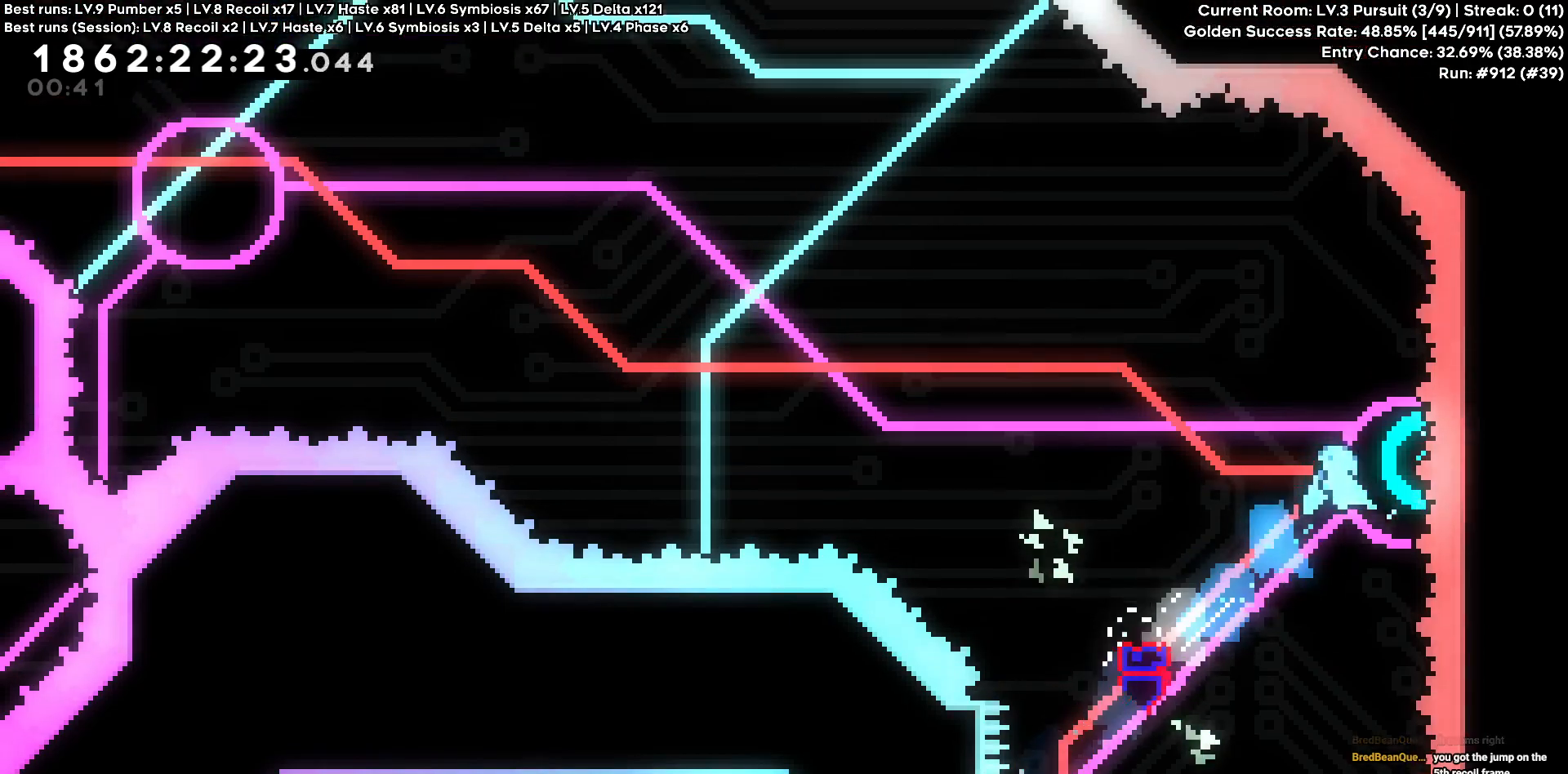
{"keys": []}
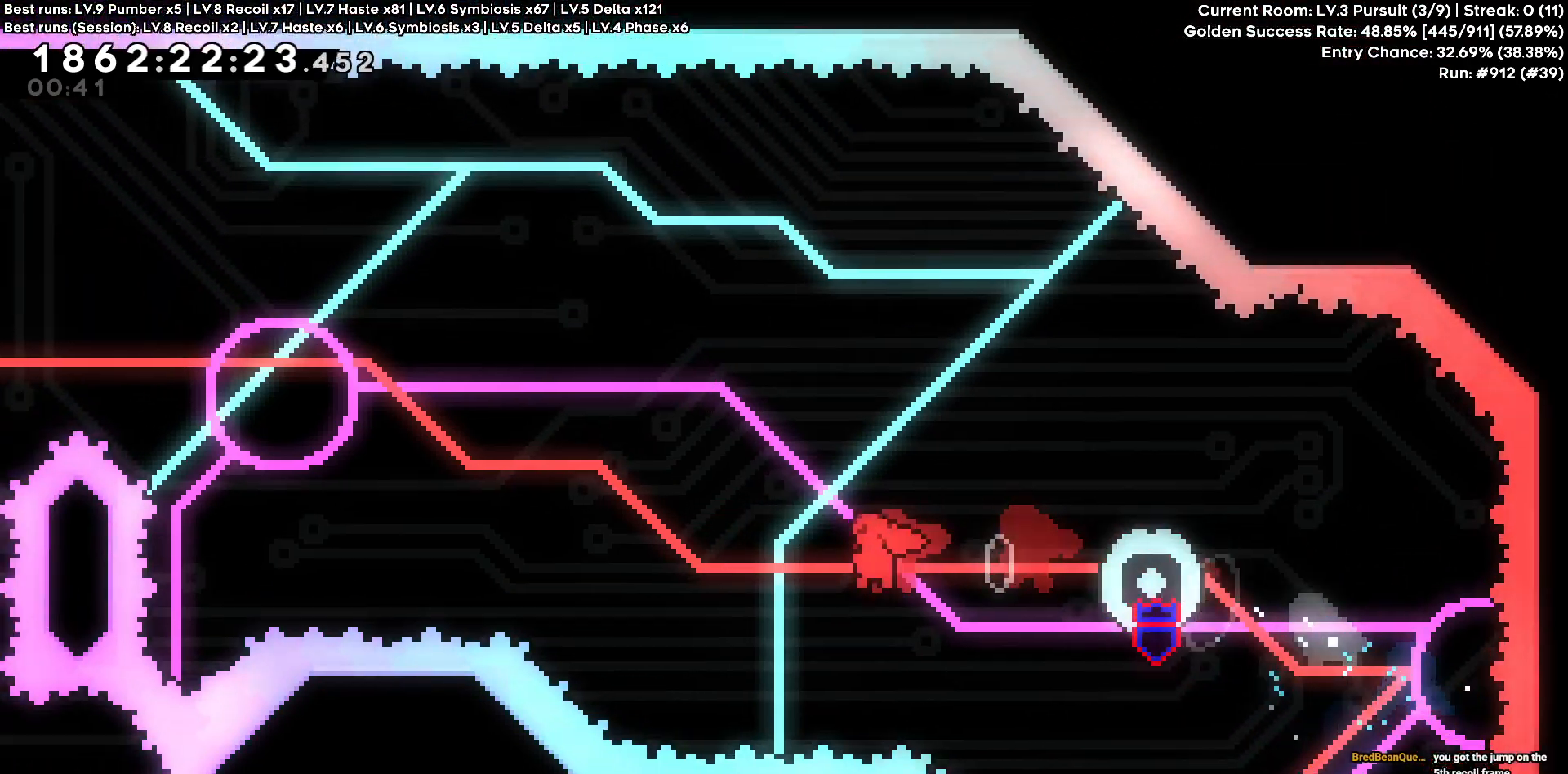
{"keys": [], "events": [[200, "a", "down"], [200, "w", "down"], [333, "a", "up"], [333, "w", "up"]]}
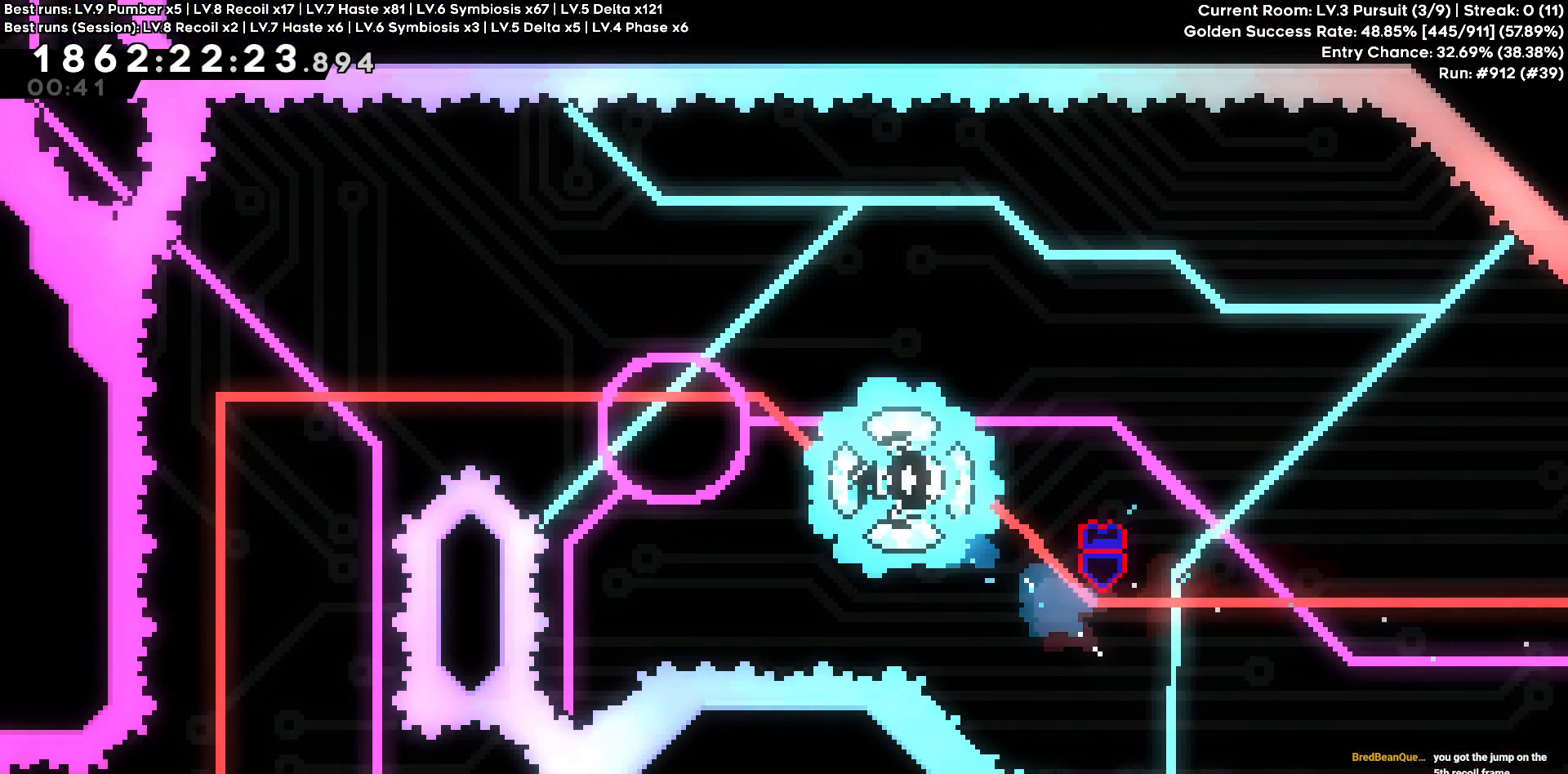
{"keys": [], "events": []}
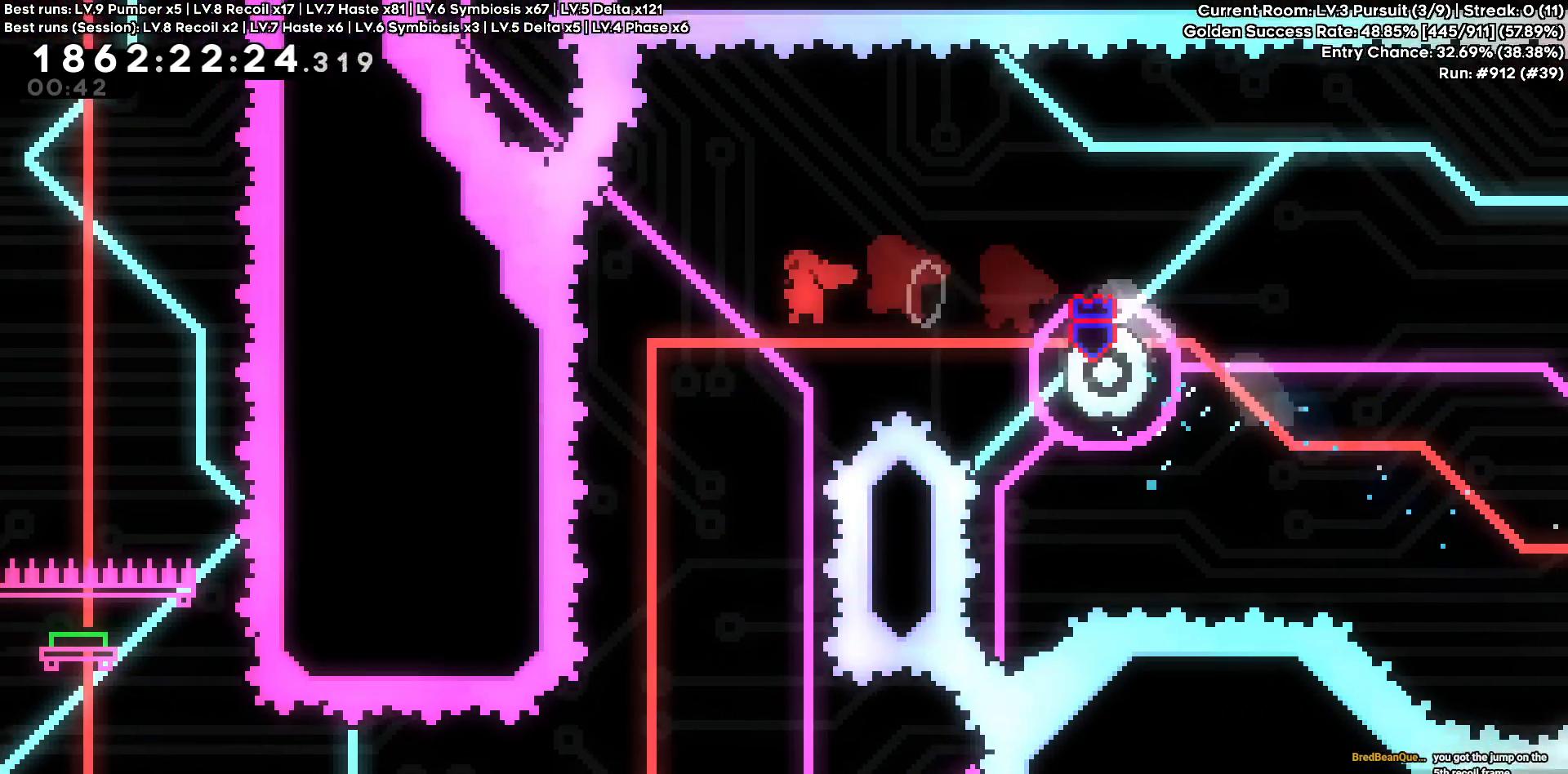
{"keys": [], "events": []}
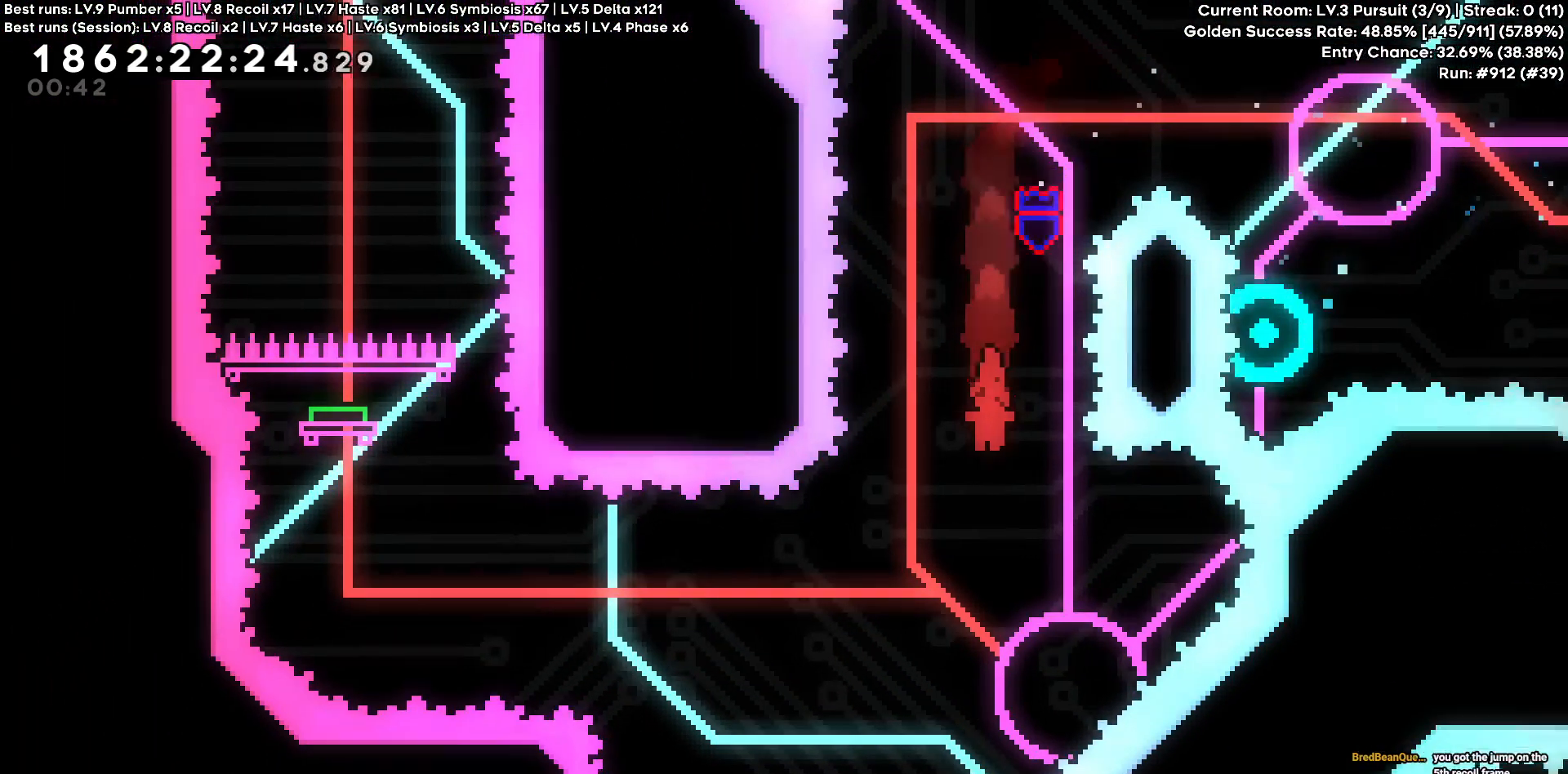
{"keys": ["d", "w"], "events": [[200, "a", "down"], [283, "a", "up"], [433, "d", "down"], [433, "w", "down"]]}
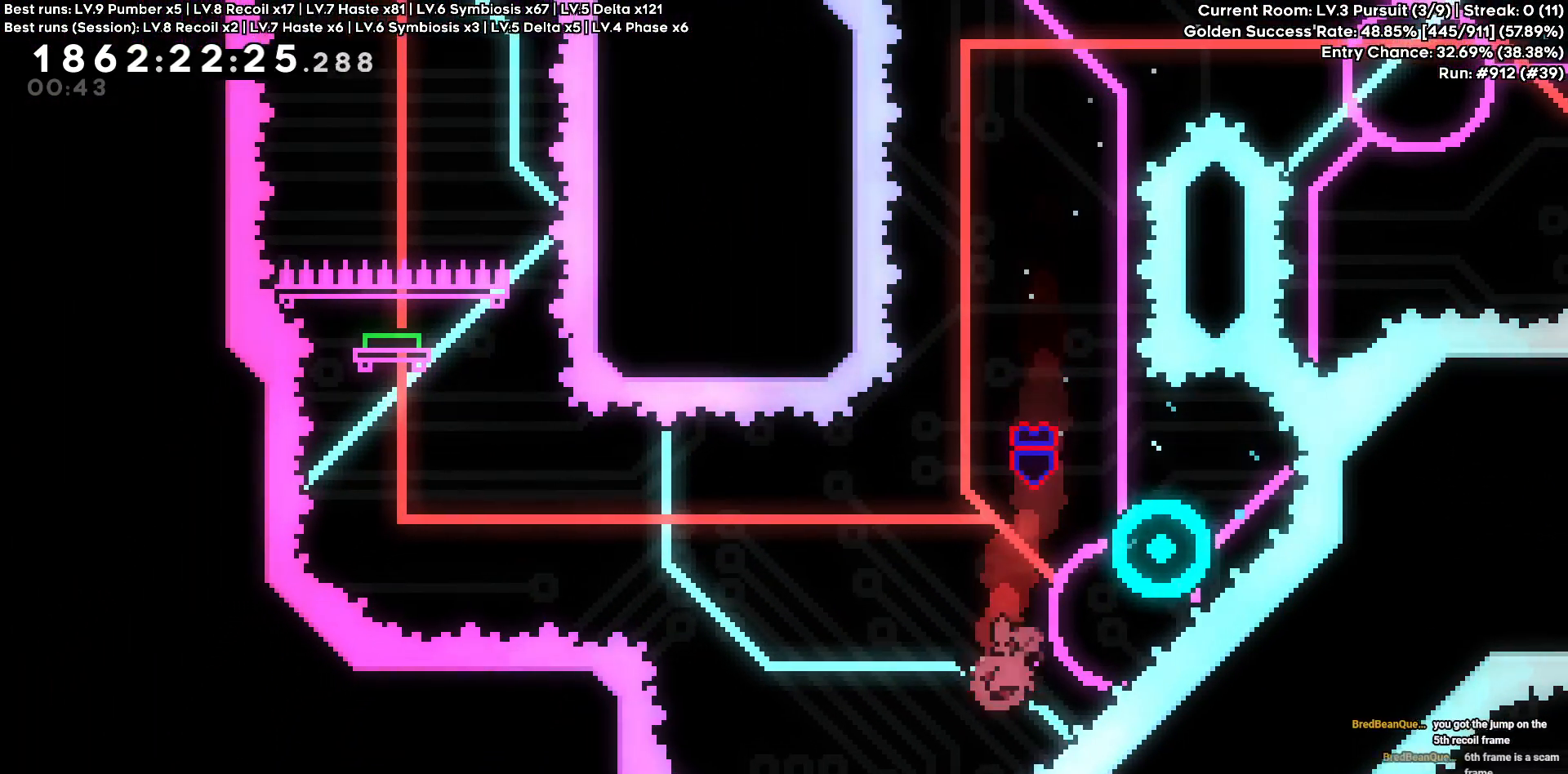
{"keys": ["a"], "events": [[66, "a", "down"], [66, "d", "up"], [116, "w", "up"]]}
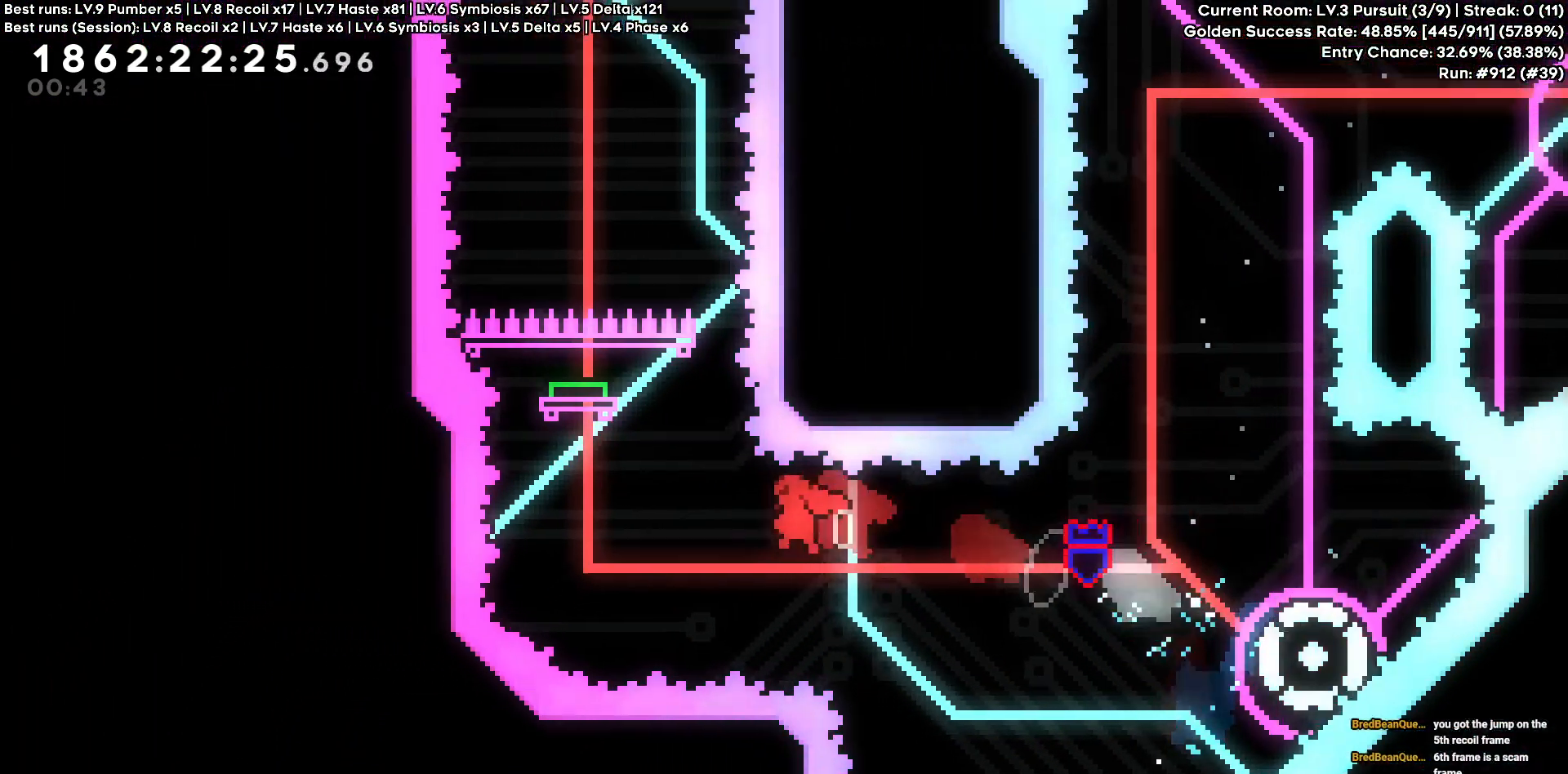
{"keys": [], "events": [[183, "a", "up"], [183, "w", "down"], [466, "w", "up"]]}
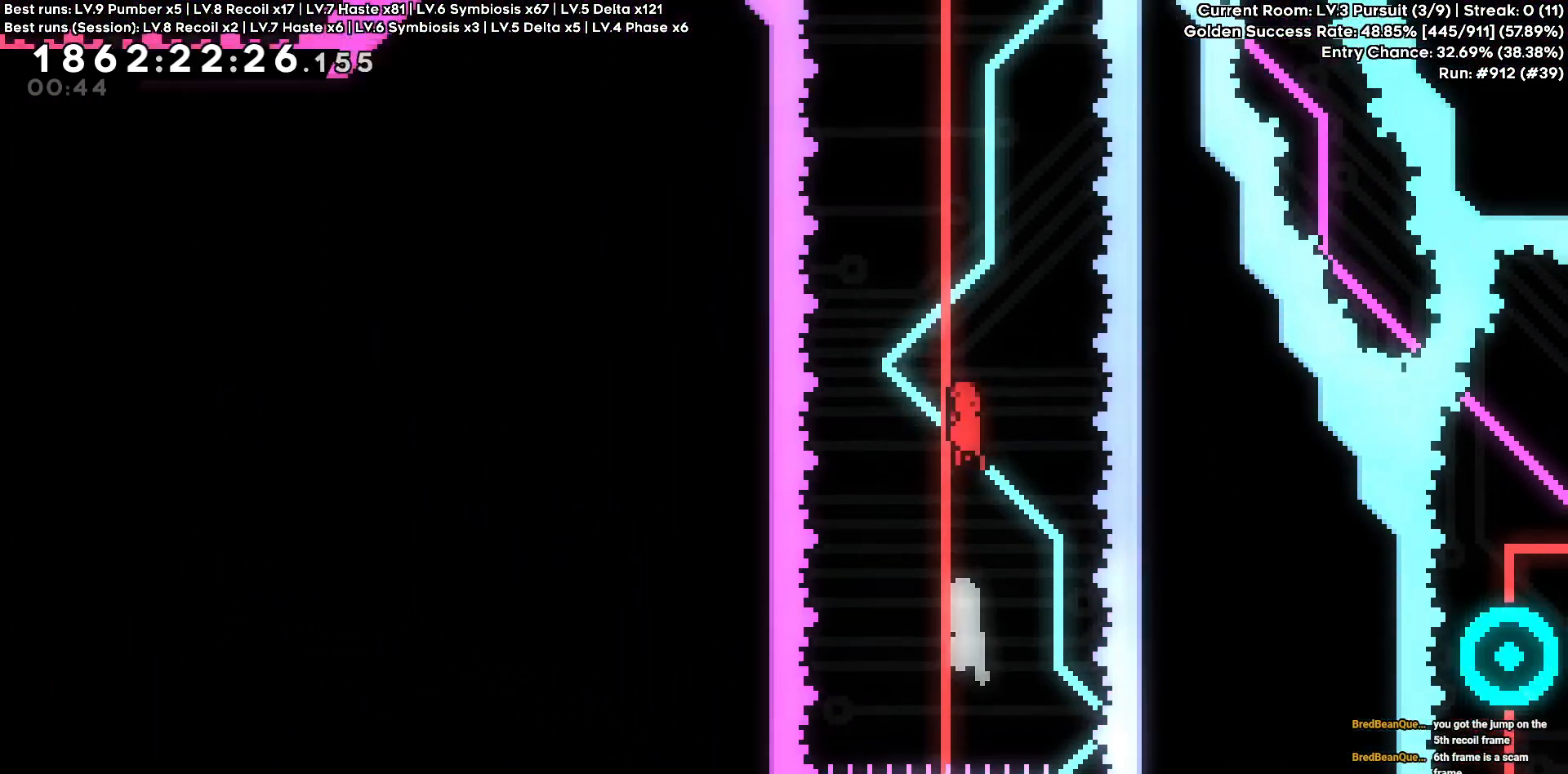
{"keys": ["d", "w"], "events": [[283, "d", "down"], [283, "w", "down"]]}
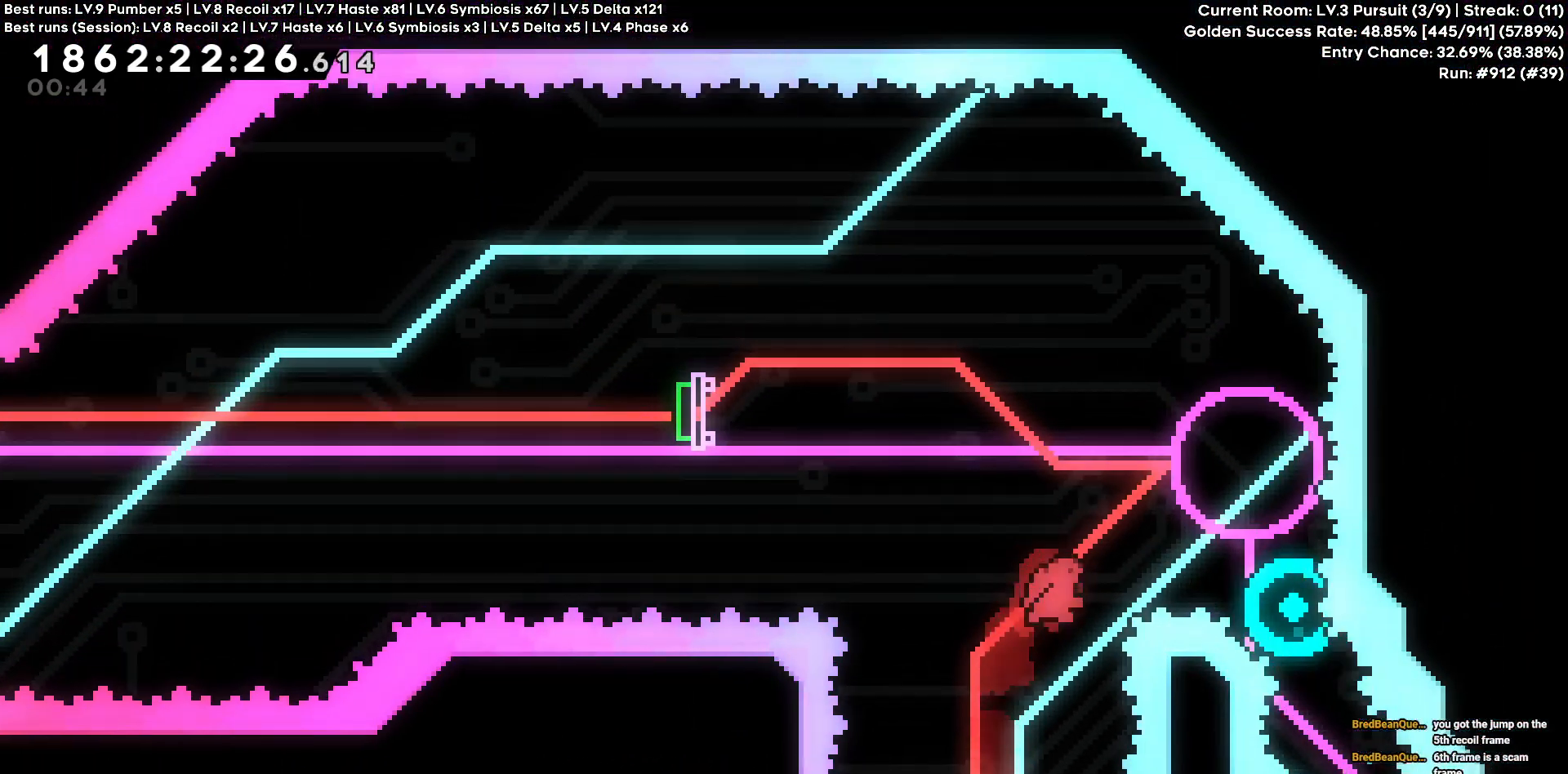
{"keys": ["a"], "events": [[116, "a", "down"], [116, "d", "up"], [166, "w", "up"]]}
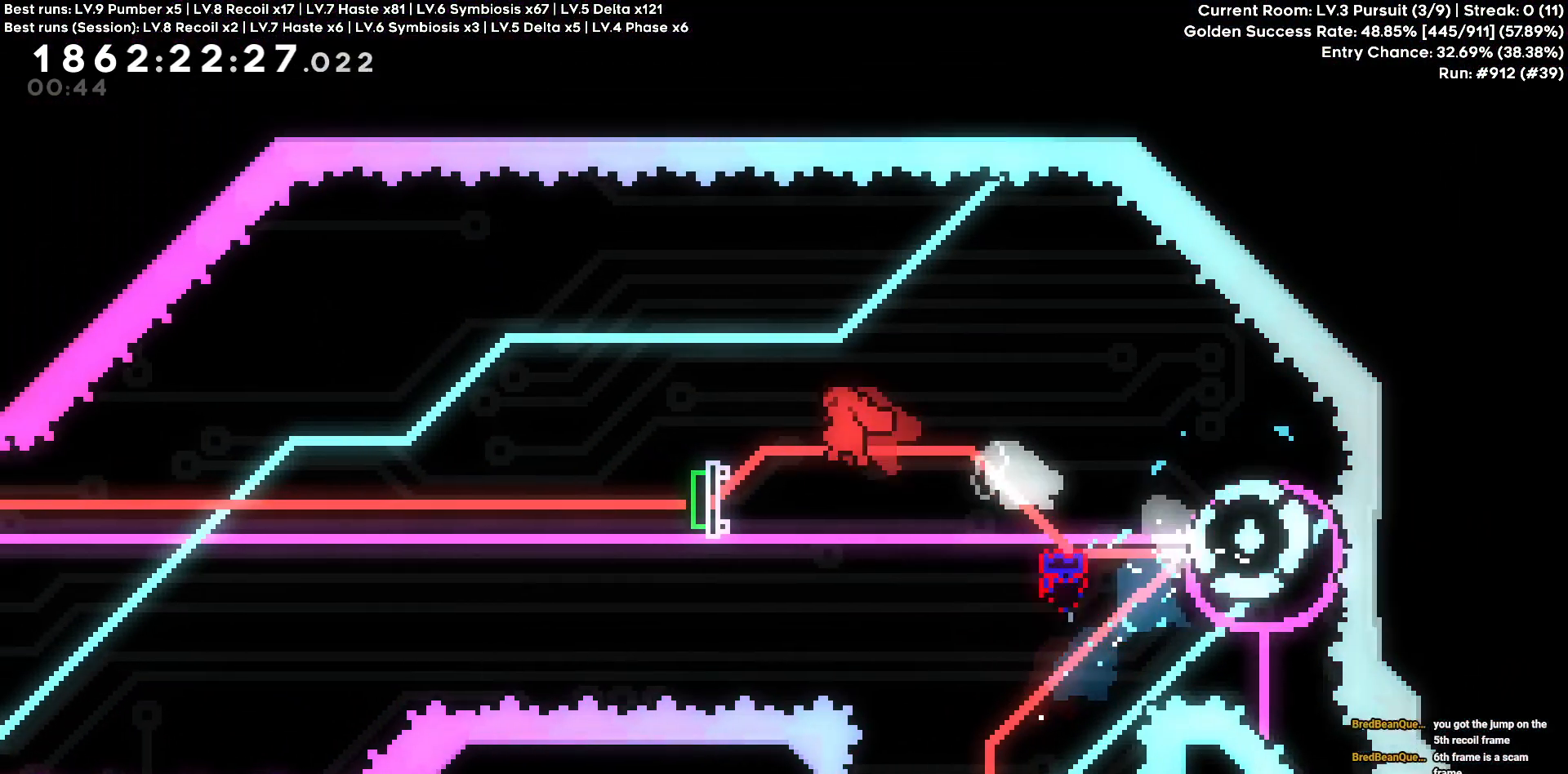
{"keys": ["a"], "events": [[33, "s", "down"], [233, "s", "up"]]}